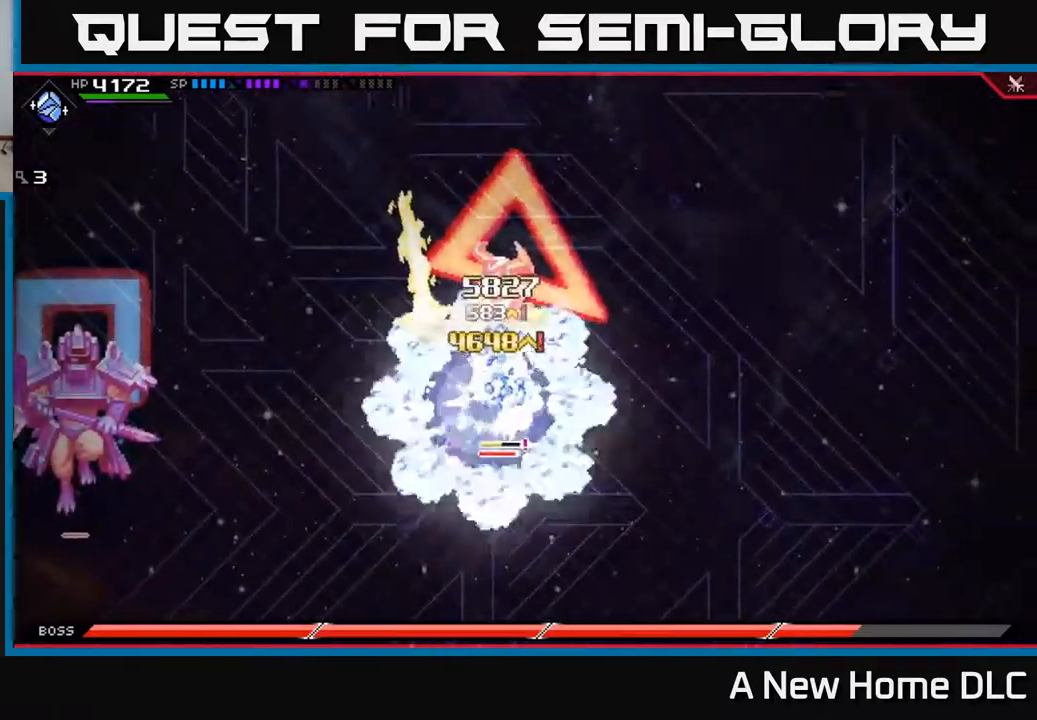
Gameplay with a controller (Xbox layout); each line is a JSON object with the inputs held at the frame after it. "events" lists button and stick changes between this image and that frame as [ms after this image, input, new state], when the widget could be followed in between.
{"buttons": [], "left_stick": "up", "right_stick": "center", "events": [[17, "L1", "down"], [67, "X", "down"], [134, "L1", "up"], [150, "X", "up"], [234, "X", "down"], [317, "X", "up"], [400, "X", "down"], [500, "X", "up"], [500, "left_stick", "up"]]}
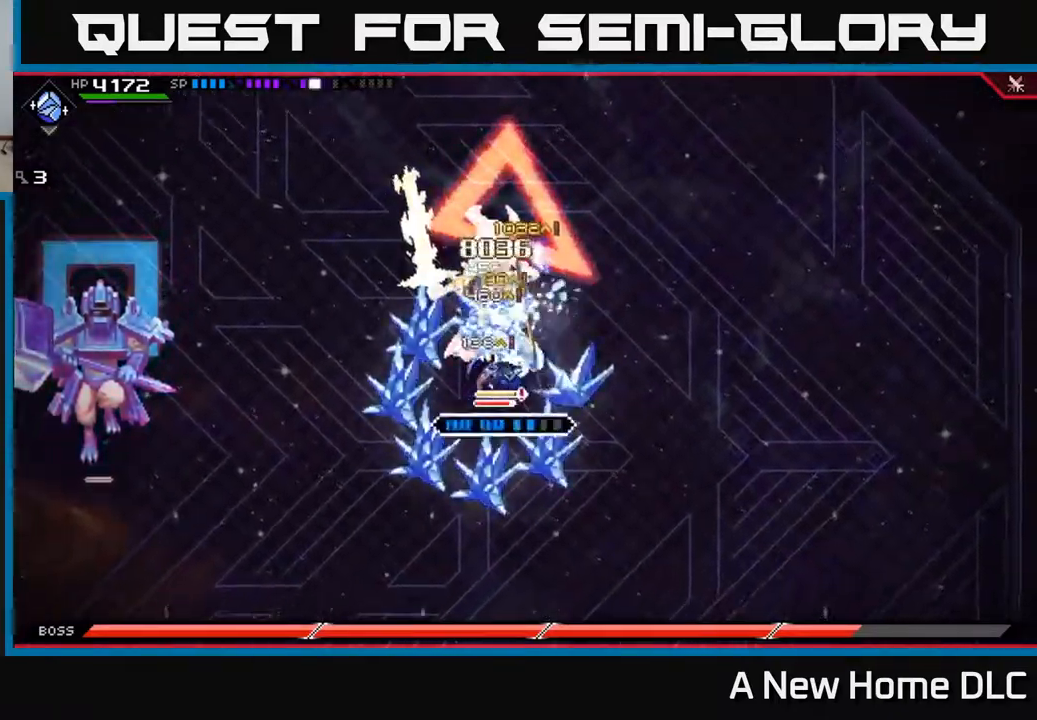
{"buttons": ["X"], "left_stick": "up", "right_stick": "center", "events": [[67, "X", "down"], [167, "X", "up"], [250, "X", "down"]]}
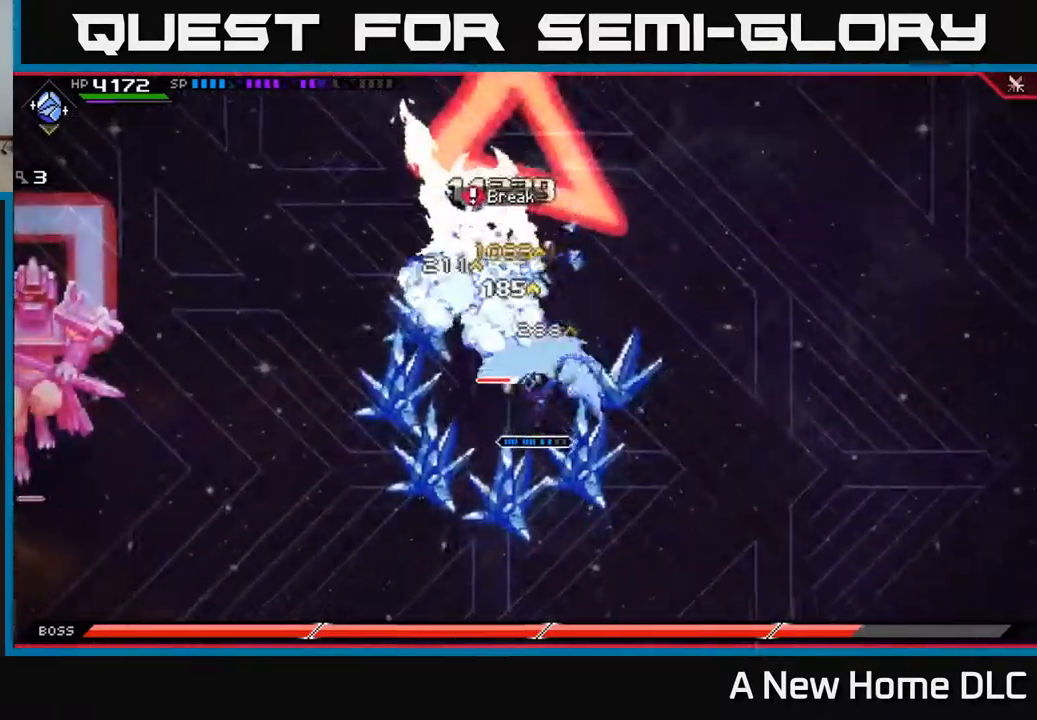
{"buttons": ["X"], "left_stick": "up", "right_stick": "center", "events": [[34, "X", "up"], [84, "L1", "down"], [117, "X", "down"], [150, "left_stick", "up-left"], [200, "L1", "up"], [200, "X", "up"], [284, "X", "down"], [384, "X", "up"], [450, "left_stick", "up"], [467, "X", "down"]]}
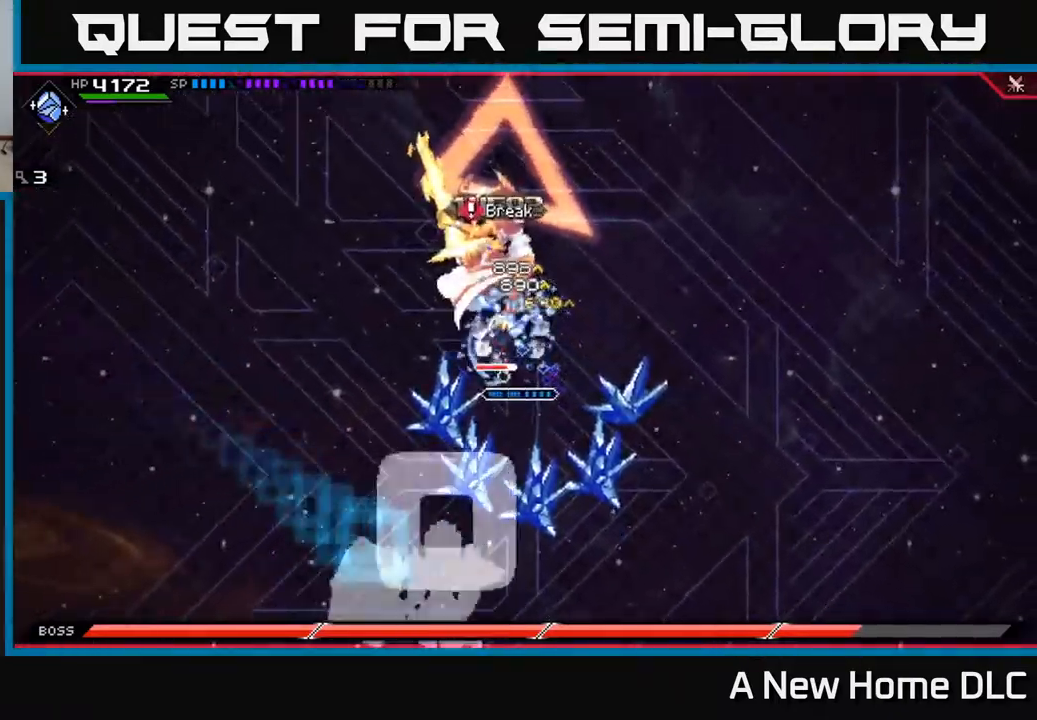
{"buttons": ["R2"], "left_stick": "center", "right_stick": "up-left", "events": [[50, "left_stick", "up-left"], [67, "X", "up"], [167, "R2", "down"], [200, "right_stick", "up-left"], [234, "left_stick", "center"]]}
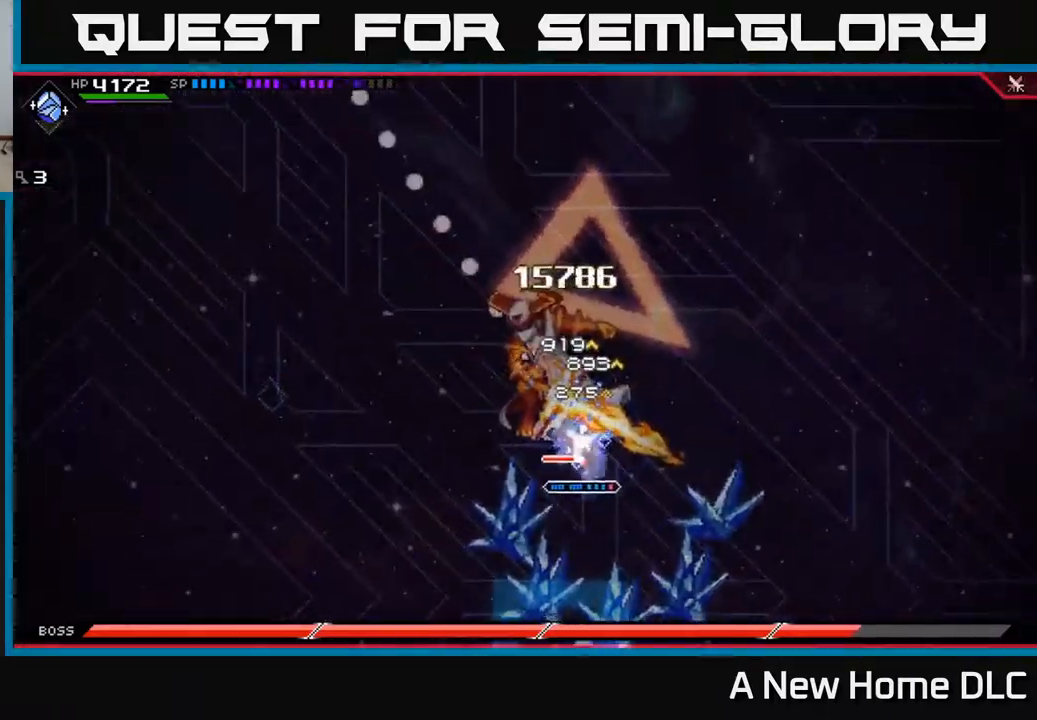
{"buttons": [], "left_stick": "up", "right_stick": "center", "events": [[367, "R2", "up"], [450, "right_stick", "center"], [484, "left_stick", "up"]]}
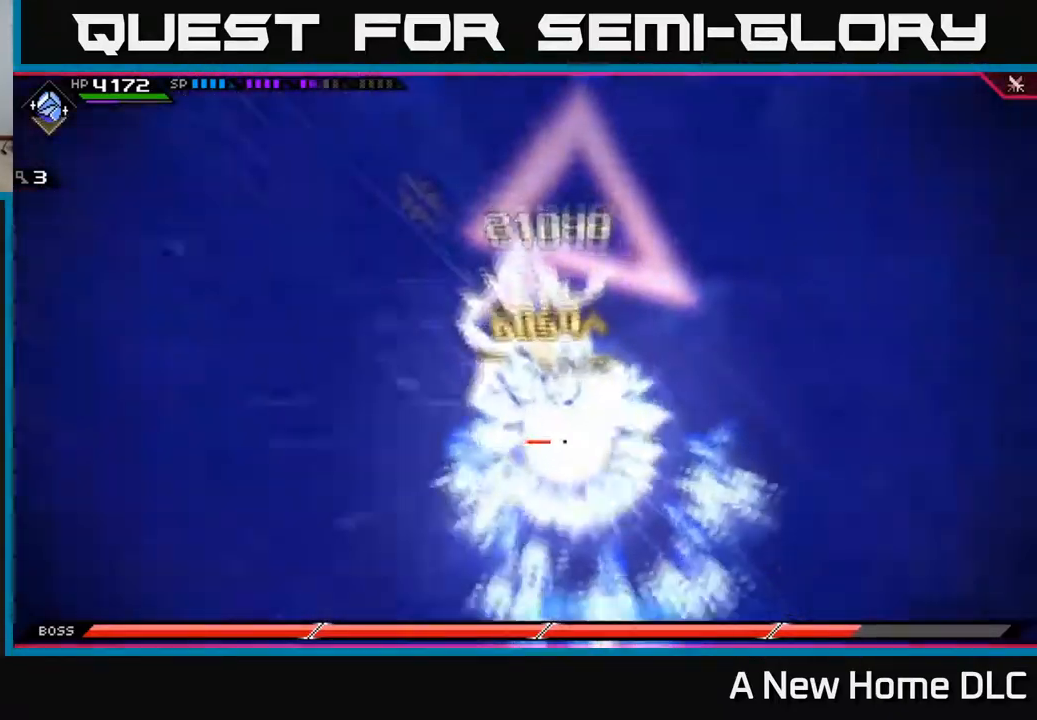
{"buttons": ["X"], "left_stick": "up-left", "right_stick": "center", "events": [[84, "L1", "down"], [150, "X", "down"], [234, "L1", "up"], [250, "X", "up"], [267, "left_stick", "up-left"], [334, "X", "down"], [367, "L1", "down"], [400, "X", "up"], [467, "L1", "up"], [500, "X", "down"]]}
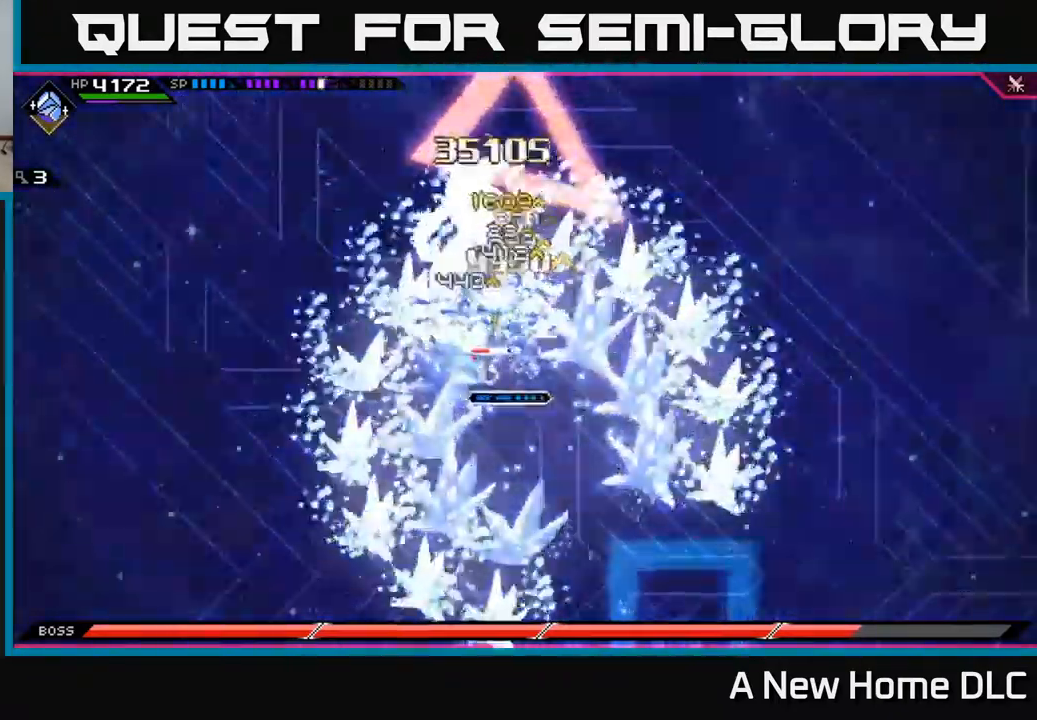
{"buttons": ["X"], "left_stick": "up", "right_stick": "center", "events": [[17, "left_stick", "up"], [250, "X", "up"], [334, "X", "down"], [417, "X", "up"], [500, "X", "down"]]}
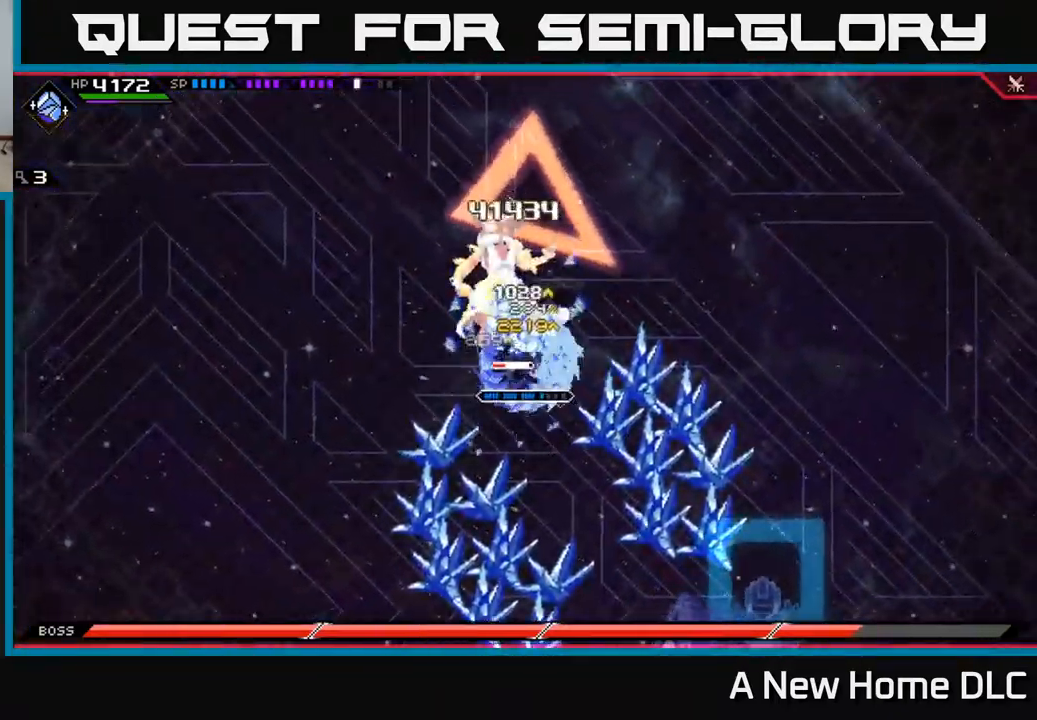
{"buttons": [], "left_stick": "up", "right_stick": "center", "events": [[84, "X", "up"], [84, "left_stick", "up-left"], [167, "X", "down"], [200, "left_stick", "up"], [250, "X", "up"], [334, "X", "down"], [434, "X", "up"]]}
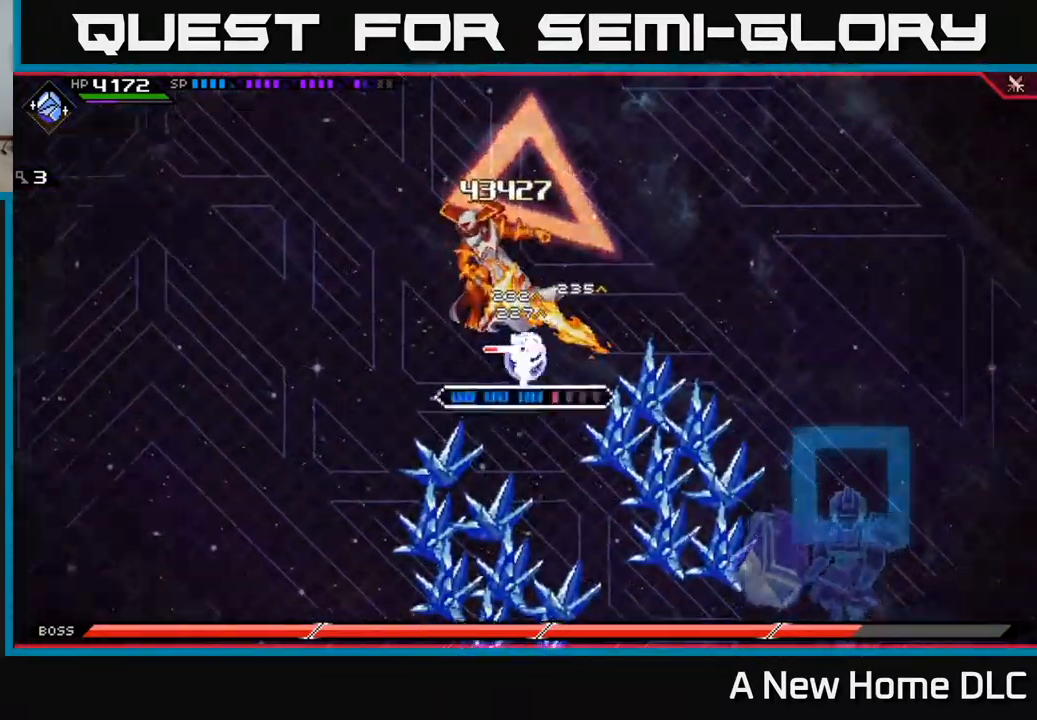
{"buttons": ["R2"], "left_stick": "center", "right_stick": "up-left", "events": [[50, "R2", "down"], [67, "right_stick", "up-left"], [167, "left_stick", "center"]]}
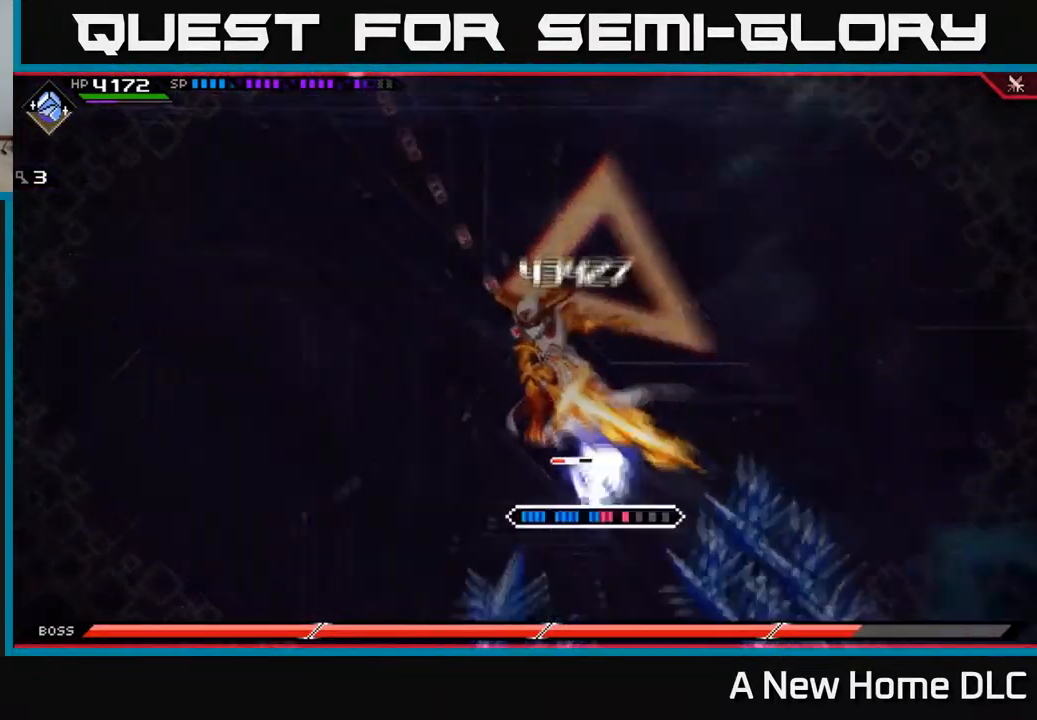
{"buttons": [], "left_stick": "up", "right_stick": "center", "events": [[168, "R2", "up"], [234, "left_stick", "up"], [251, "right_stick", "center"]]}
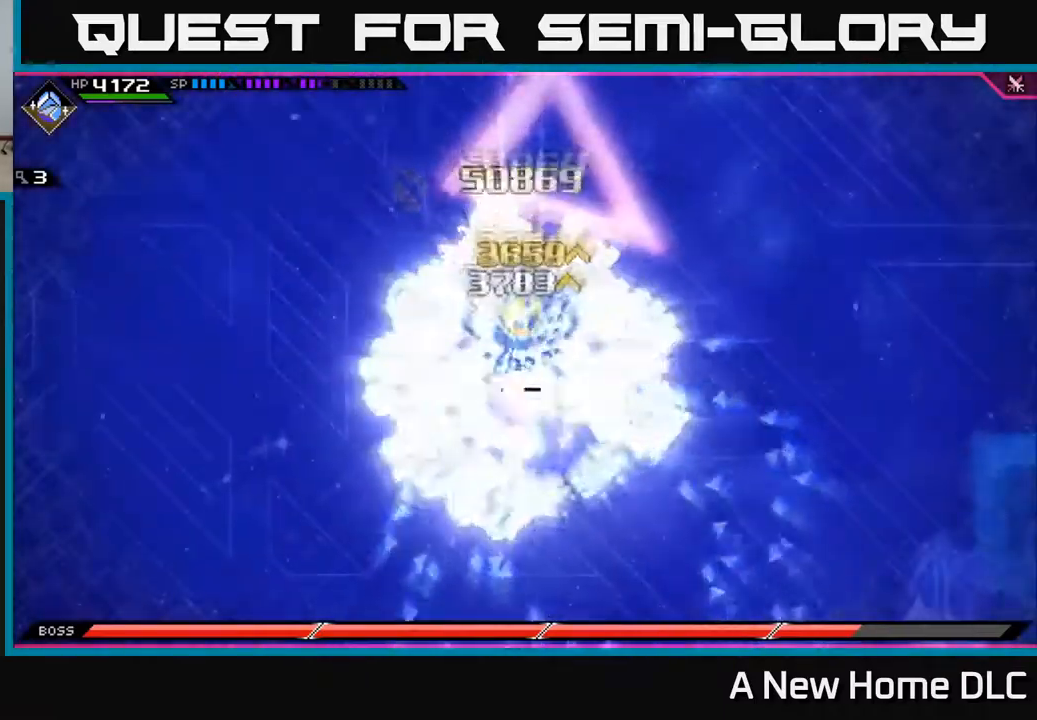
{"buttons": [], "left_stick": "up", "right_stick": "center", "events": [[50, "X", "down"], [67, "L1", "down"], [134, "X", "up"], [184, "L1", "up"], [217, "X", "down"], [250, "left_stick", "up-left"], [284, "X", "up"], [334, "L1", "down"], [367, "left_stick", "up"], [384, "X", "down"], [450, "L1", "up"], [450, "X", "up"]]}
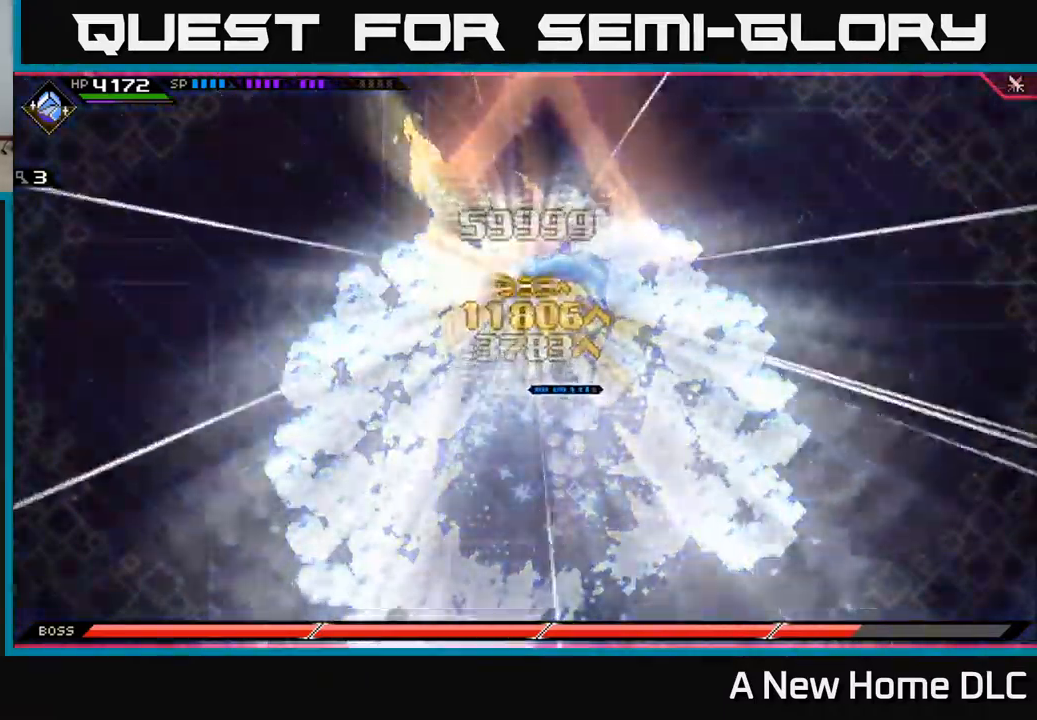
{"buttons": [], "left_stick": "up-left", "right_stick": "center", "events": [[34, "X", "down"], [134, "X", "up"], [134, "left_stick", "up-left"], [200, "X", "down"], [267, "L1", "down"], [300, "X", "up"], [384, "X", "down"], [400, "L1", "up"], [484, "X", "up"]]}
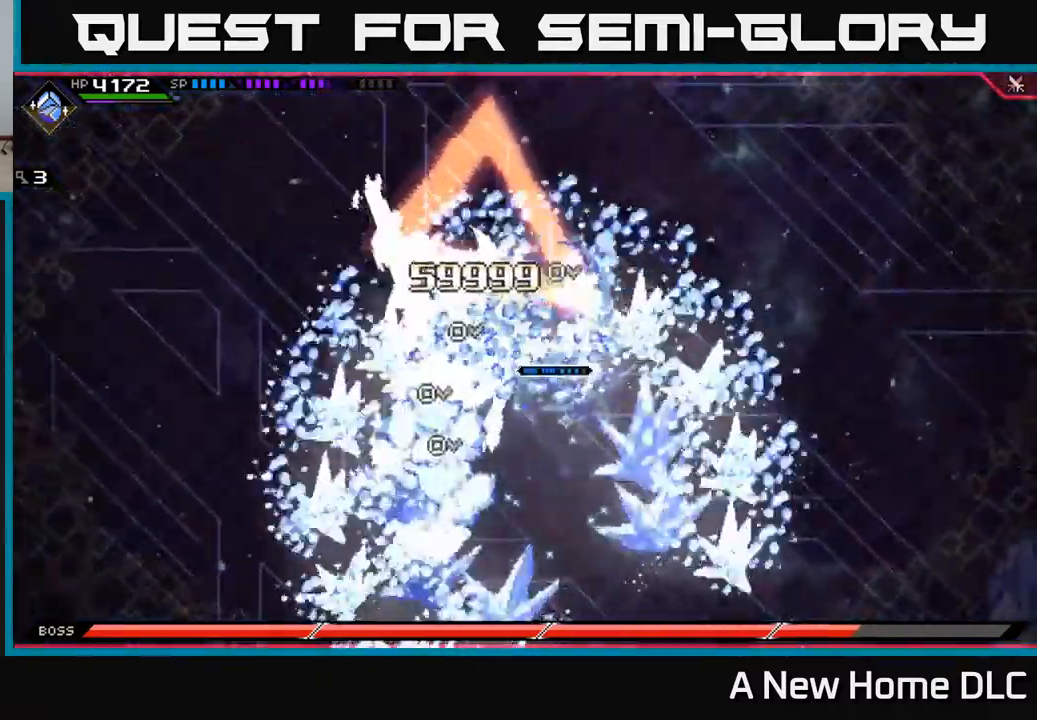
{"buttons": [], "left_stick": "down", "right_stick": "center", "events": [[50, "X", "down"], [167, "X", "up"], [200, "left_stick", "down-left"], [334, "L1", "down"], [400, "left_stick", "down"], [467, "L1", "up"]]}
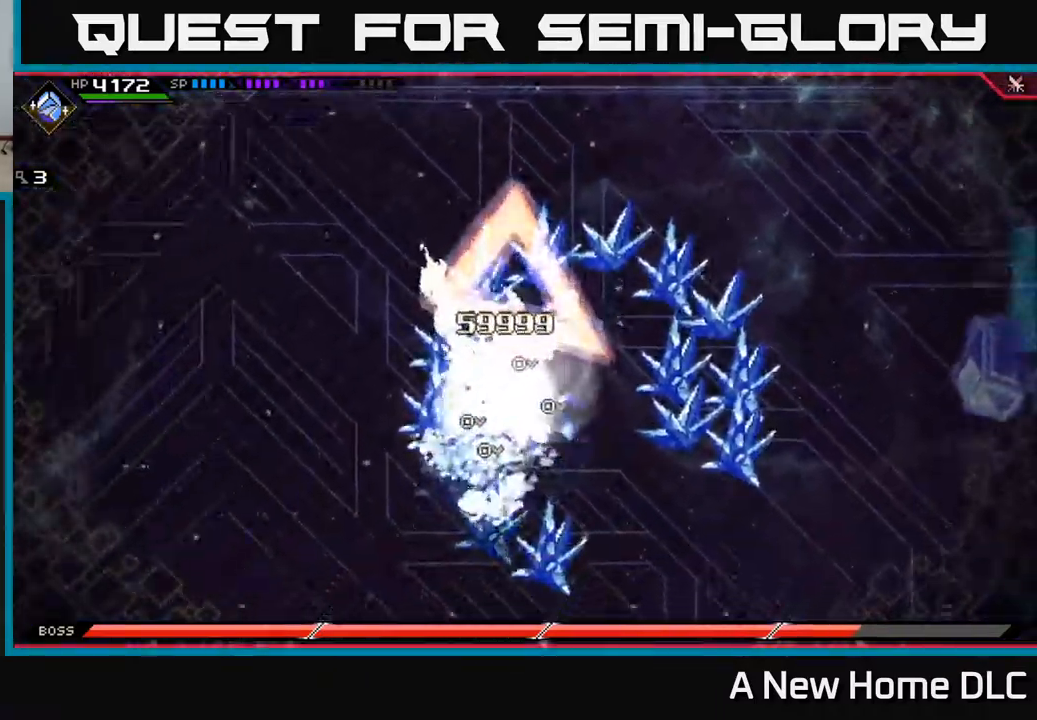
{"buttons": [], "left_stick": "down-right", "right_stick": "center", "events": [[50, "L1", "down"], [67, "X", "down"], [134, "left_stick", "down-left"], [150, "L1", "up"], [167, "X", "up"], [250, "X", "down"], [334, "left_stick", "down"], [350, "X", "up"], [467, "left_stick", "down-right"]]}
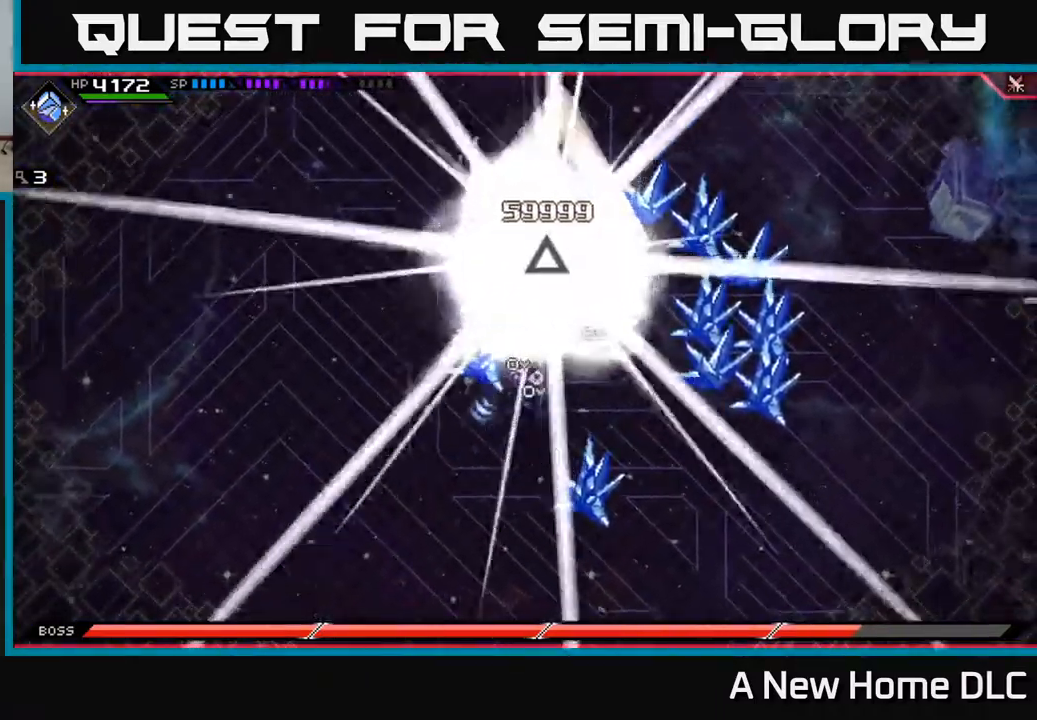
{"buttons": [], "left_stick": "down-right", "right_stick": "center", "events": [[34, "left_stick", "right"], [434, "left_stick", "down-right"]]}
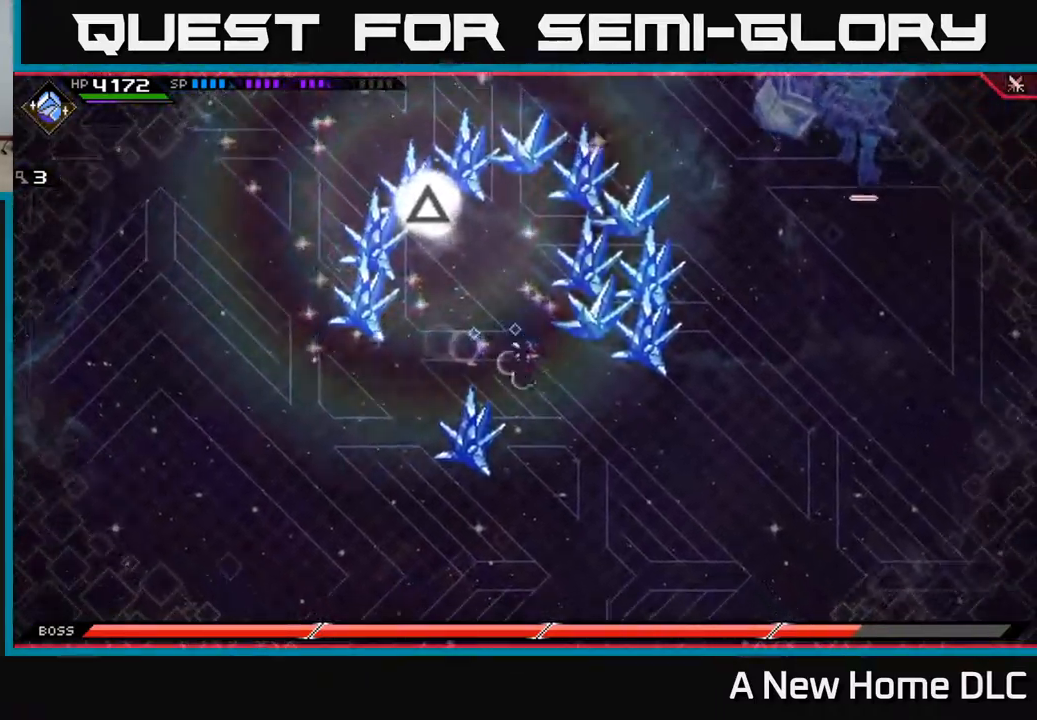
{"buttons": [], "left_stick": "down", "right_stick": "center", "events": [[50, "left_stick", "down"]]}
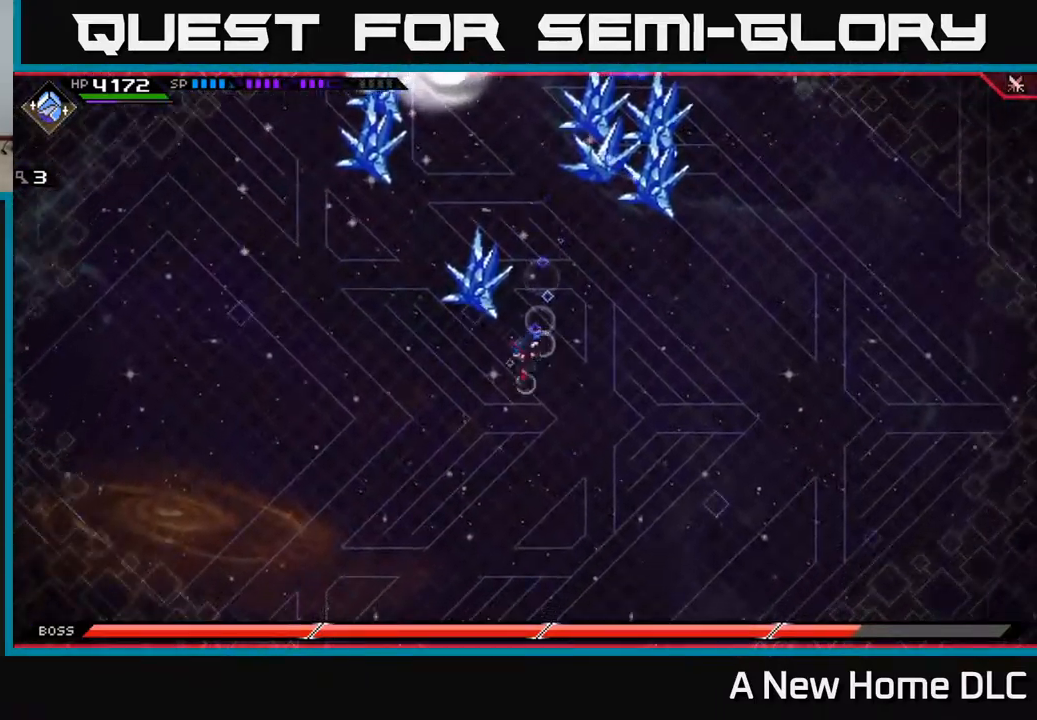
{"buttons": [], "left_stick": "up-left", "right_stick": "up-left", "events": [[84, "left_stick", "down-left"], [317, "left_stick", "up-left"], [484, "right_stick", "up-left"]]}
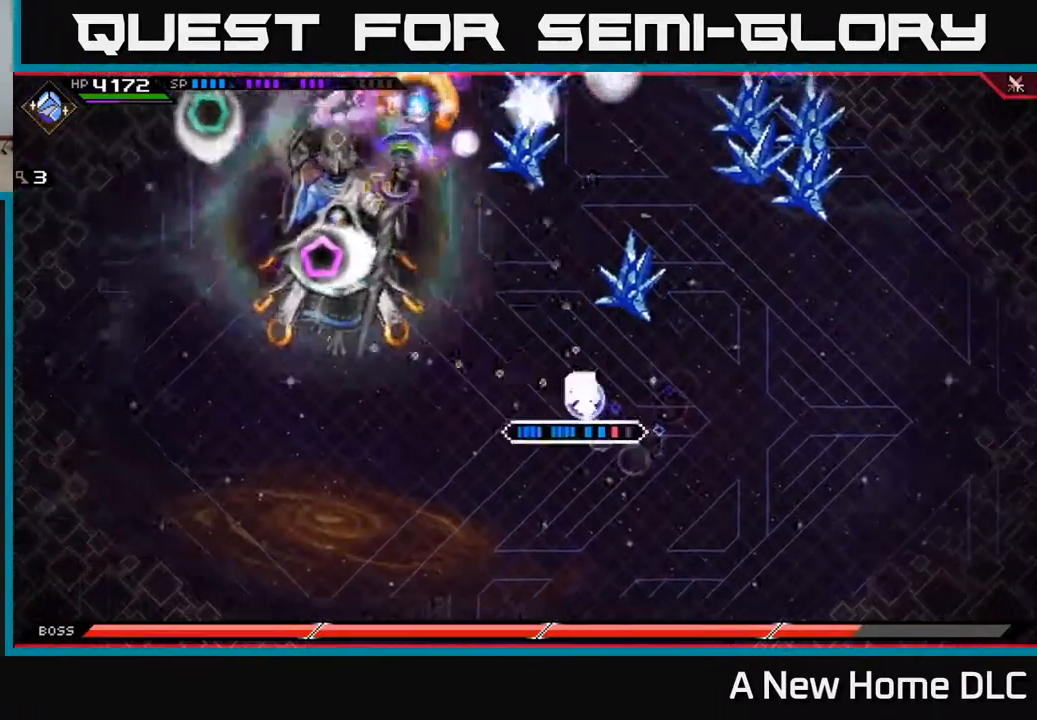
{"buttons": ["R2"], "left_stick": "center", "right_stick": "up-left", "events": [[17, "R2", "down"], [100, "left_stick", "center"]]}
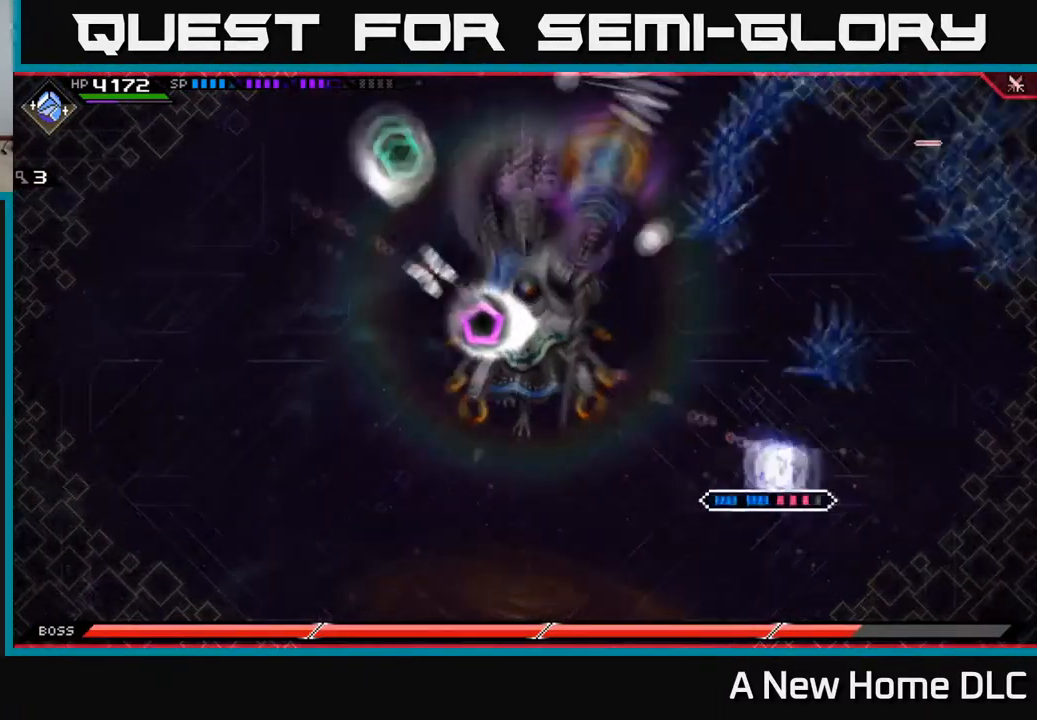
{"buttons": ["R2"], "left_stick": "center", "right_stick": "up-left", "events": []}
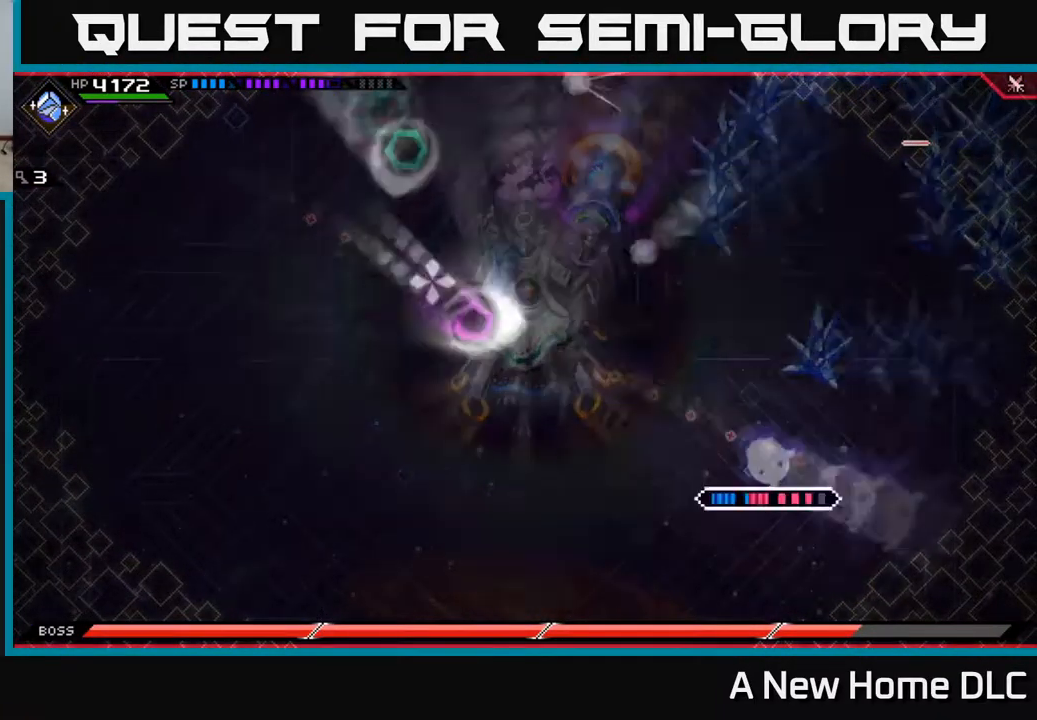
{"buttons": [], "left_stick": "center", "right_stick": "up-left", "events": [[184, "R2", "up"]]}
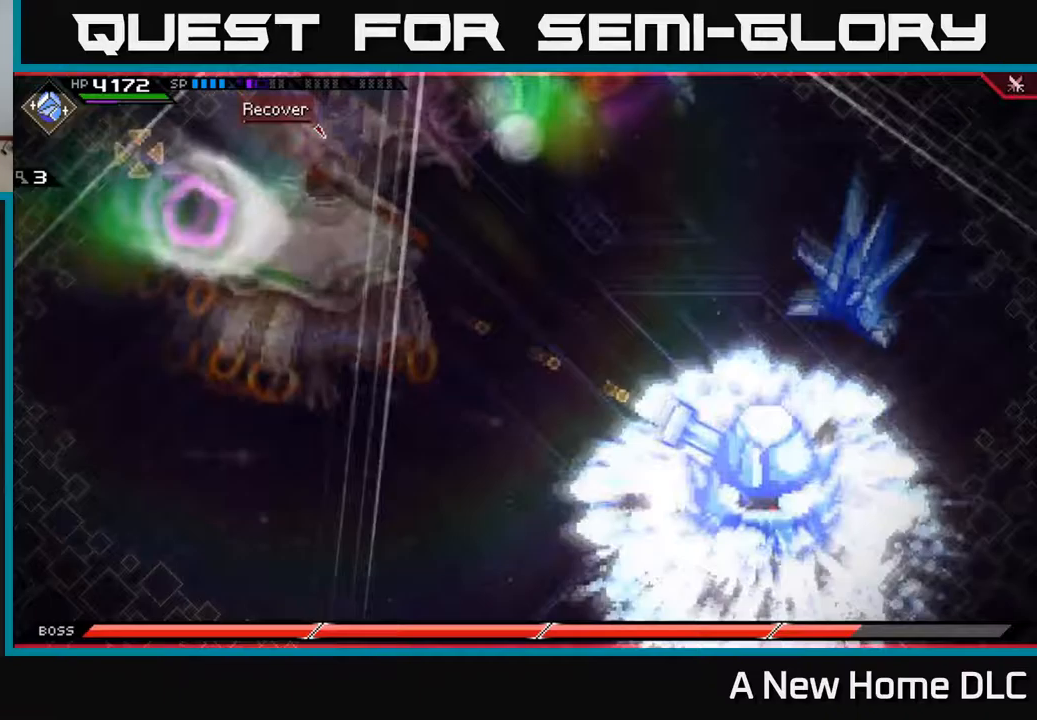
{"buttons": [], "left_stick": "center", "right_stick": "up-left", "events": []}
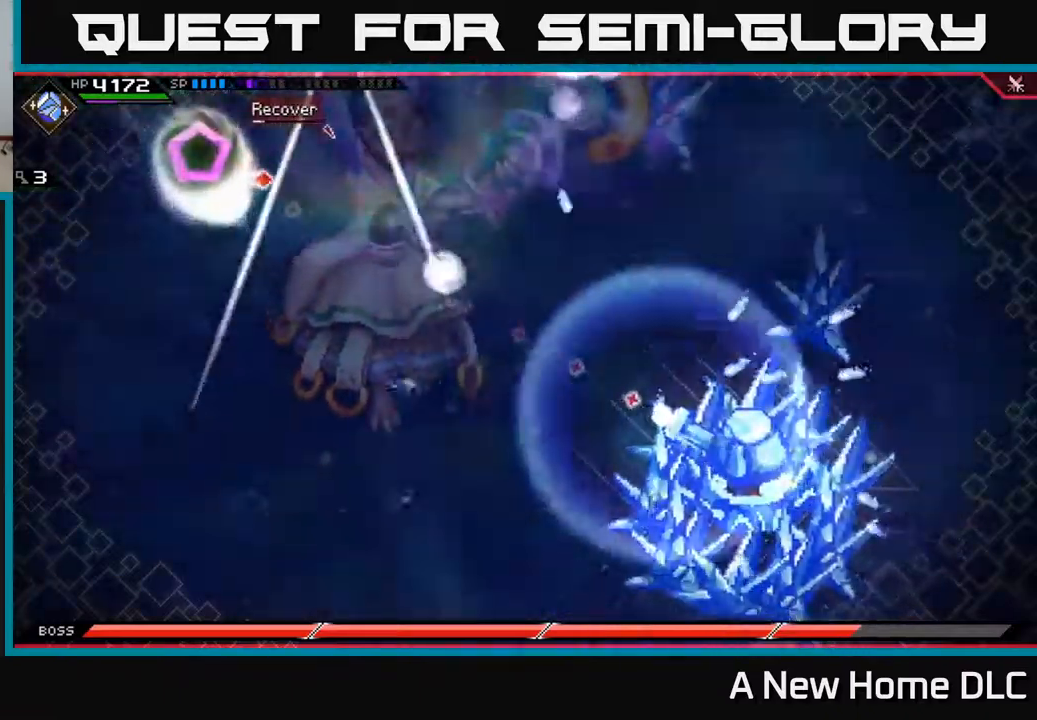
{"buttons": [], "left_stick": "center", "right_stick": "up-left", "events": []}
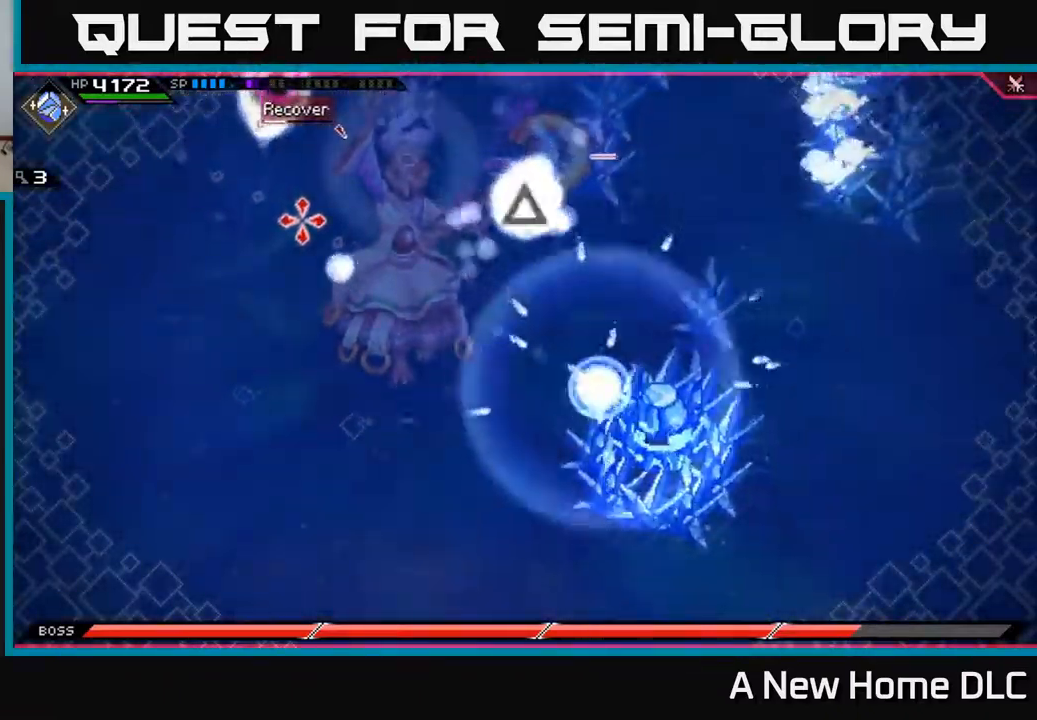
{"buttons": [], "left_stick": "center", "right_stick": "up-left", "events": []}
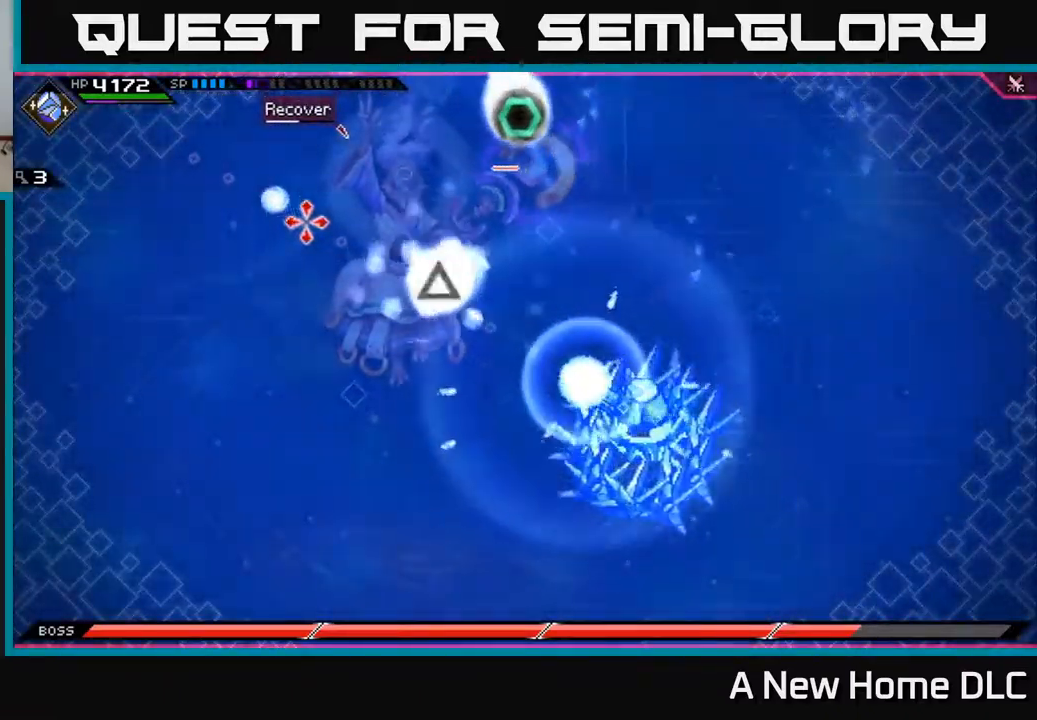
{"buttons": [], "left_stick": "center", "right_stick": "up-left", "events": []}
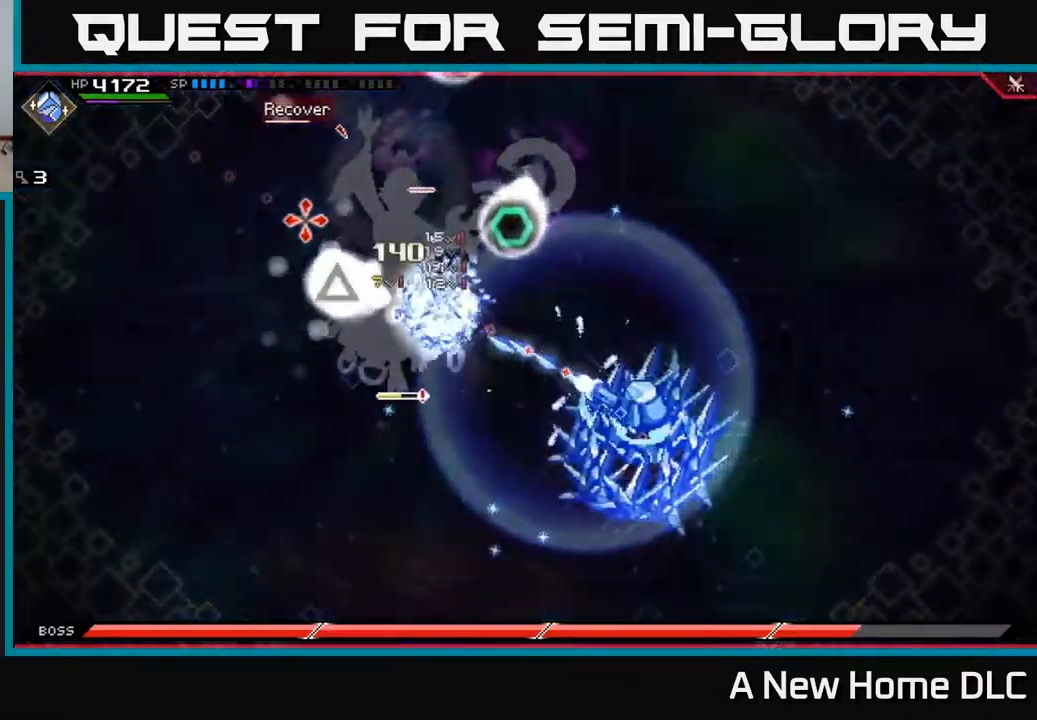
{"buttons": [], "left_stick": "center", "right_stick": "up-left", "events": []}
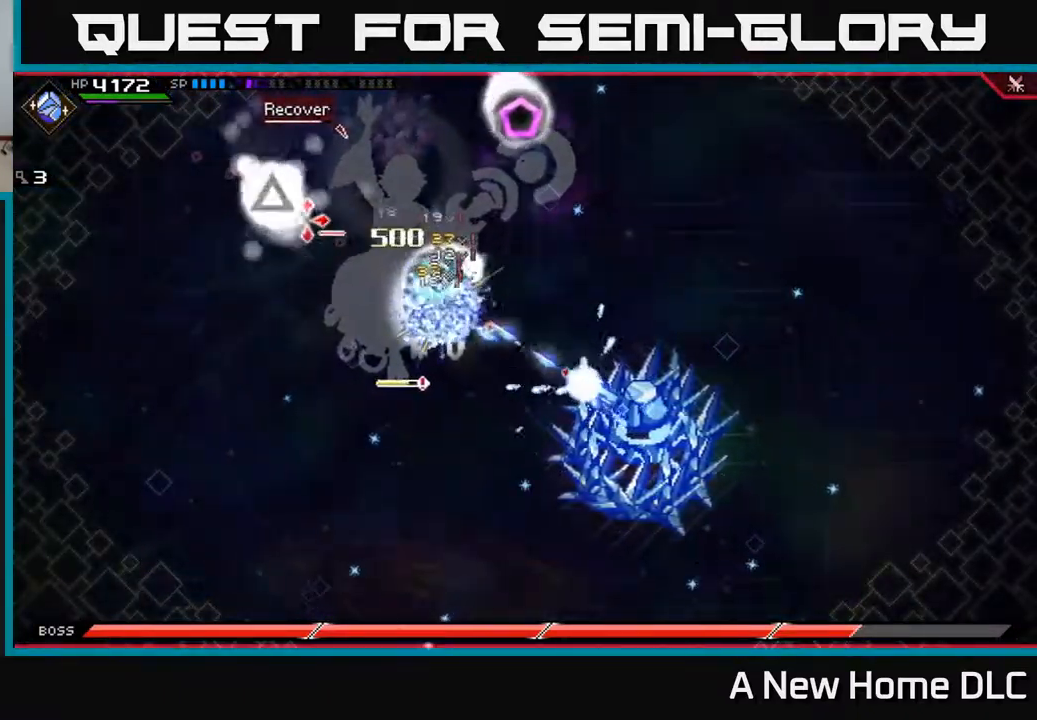
{"buttons": [], "left_stick": "center", "right_stick": "up-left", "events": []}
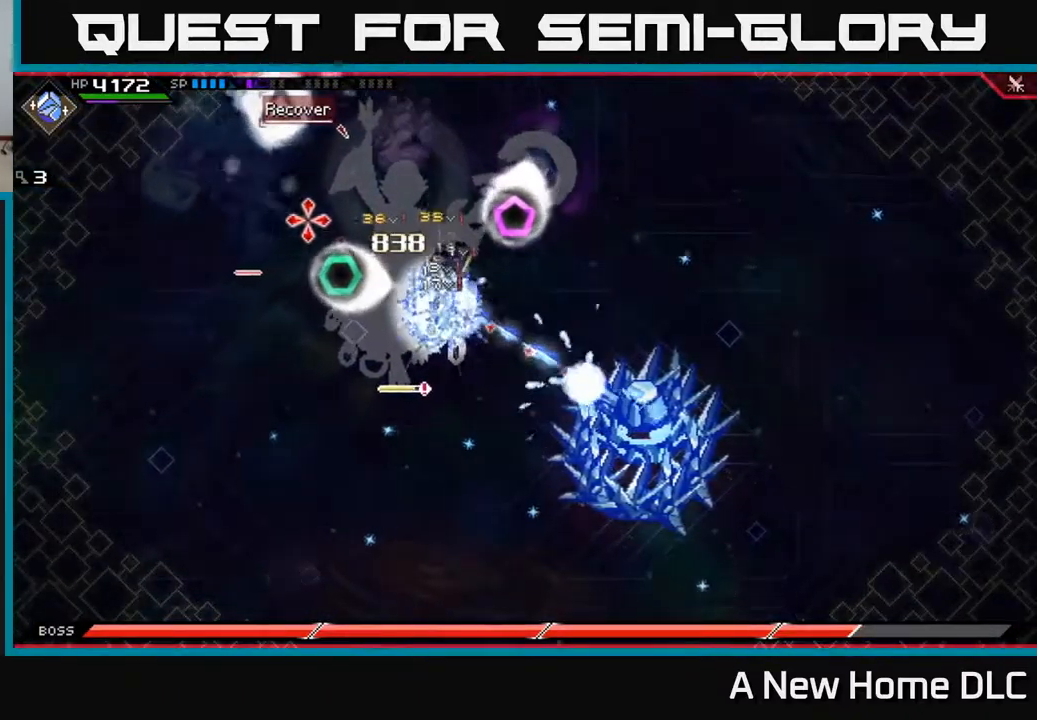
{"buttons": [], "left_stick": "center", "right_stick": "up-left", "events": []}
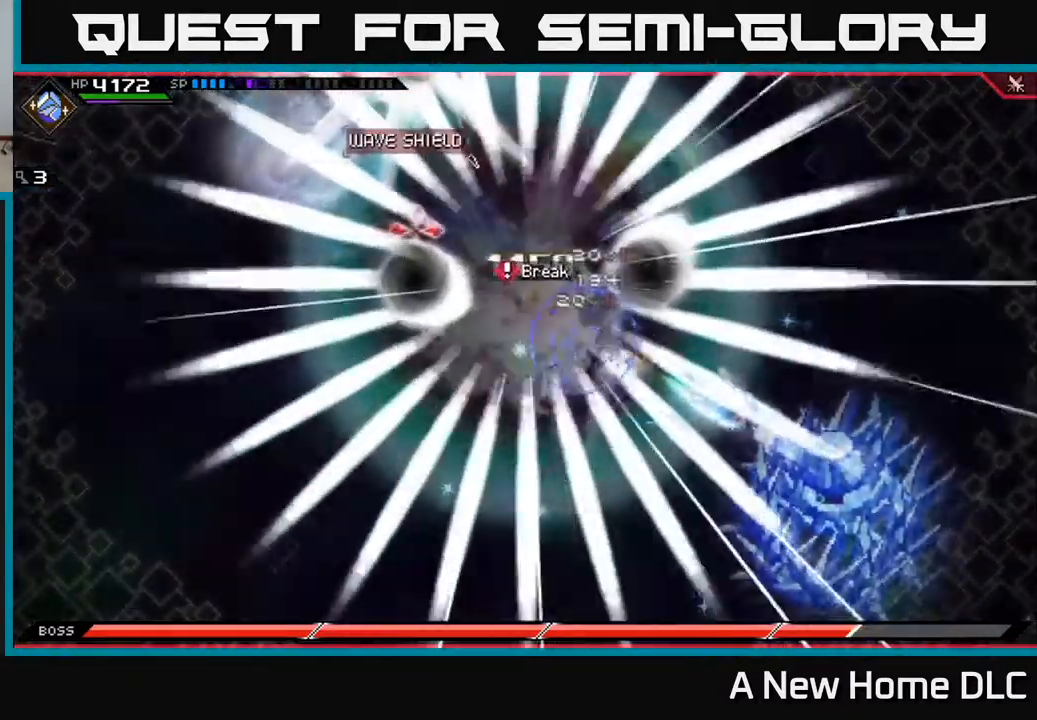
{"buttons": [], "left_stick": "center", "right_stick": "up-left", "events": []}
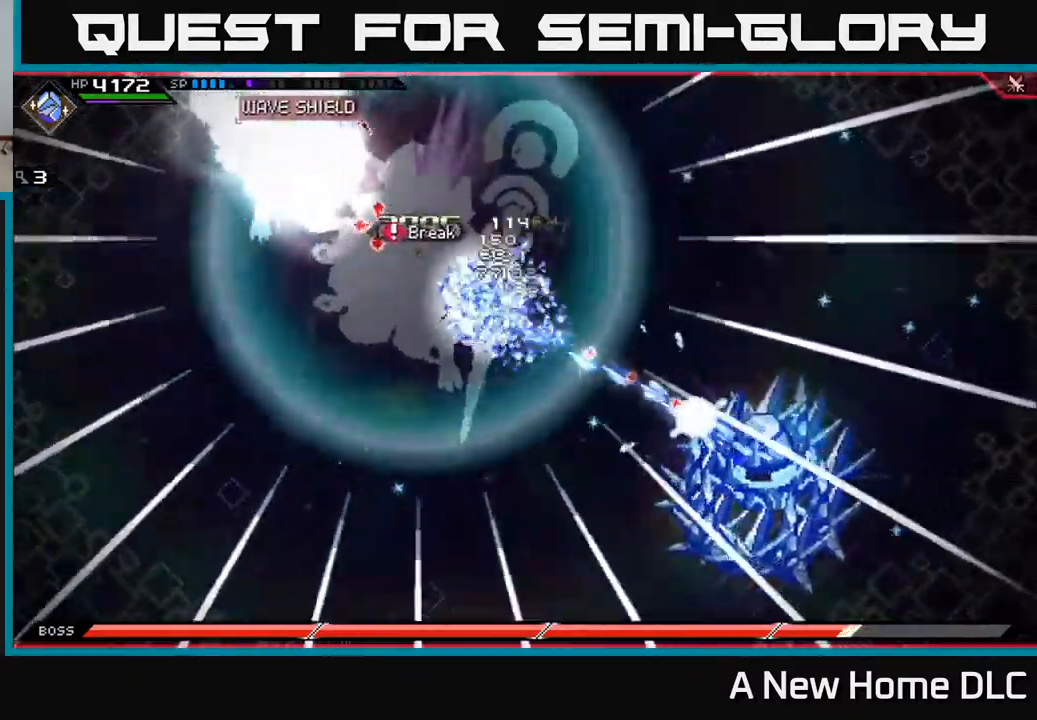
{"buttons": [], "left_stick": "center", "right_stick": "up-left", "events": []}
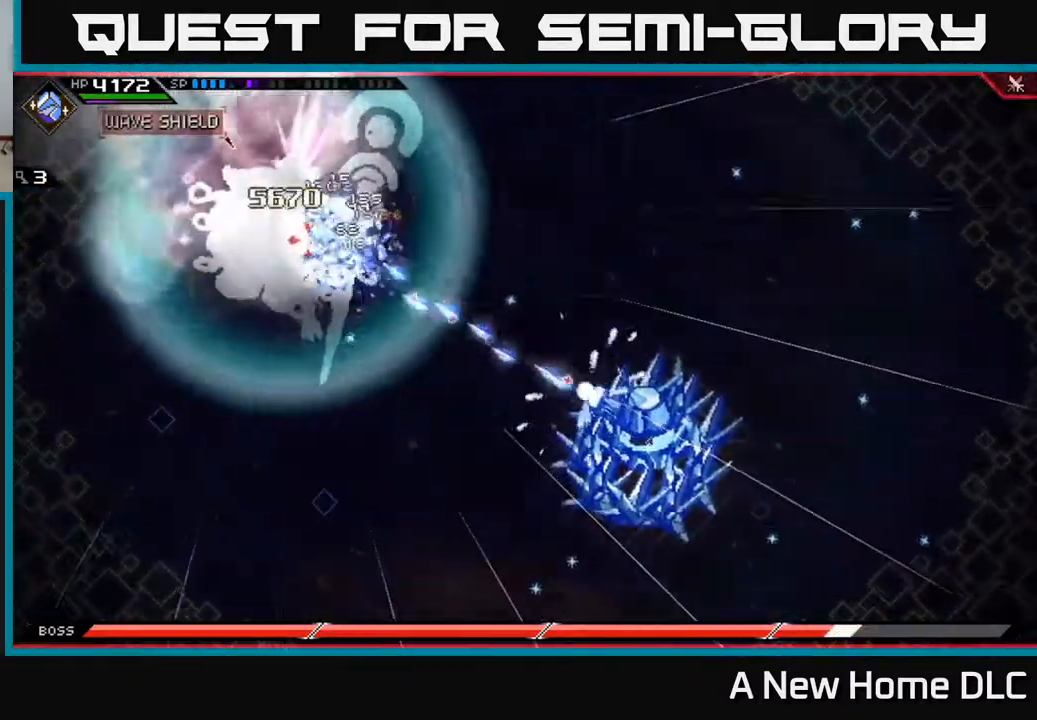
{"buttons": [], "left_stick": "left", "right_stick": "up-left", "events": [[467, "left_stick", "left"]]}